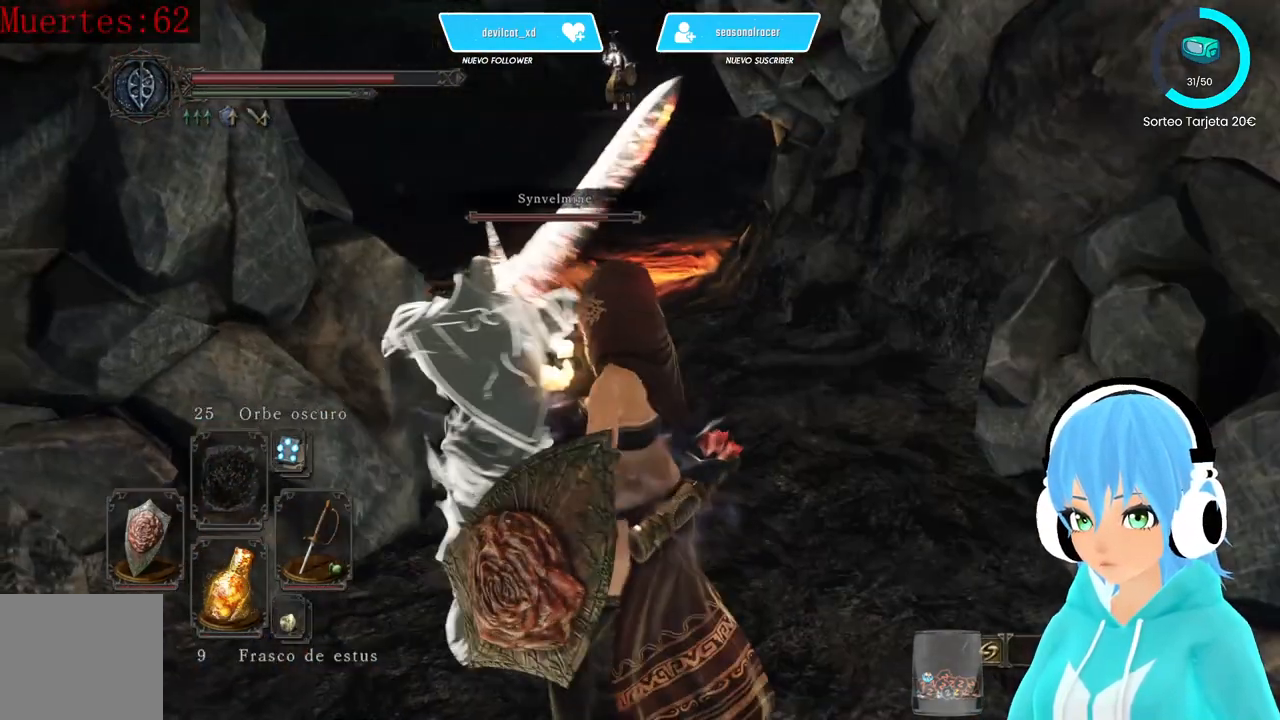
Gameplay with a controller (Xbox layout); each line is a JSON object with the inputs held at the frame after it. "events" lists button and stick changes between this image and that frame as [ms after this image, input, new state], when the widget could be followed in between.
{"buttons": [], "left_stick": "center", "right_stick": "center", "events": [[167, "left_stick", "up"], [250, "right_stick", "left"], [417, "left_stick", "center"], [417, "right_stick", "center"]]}
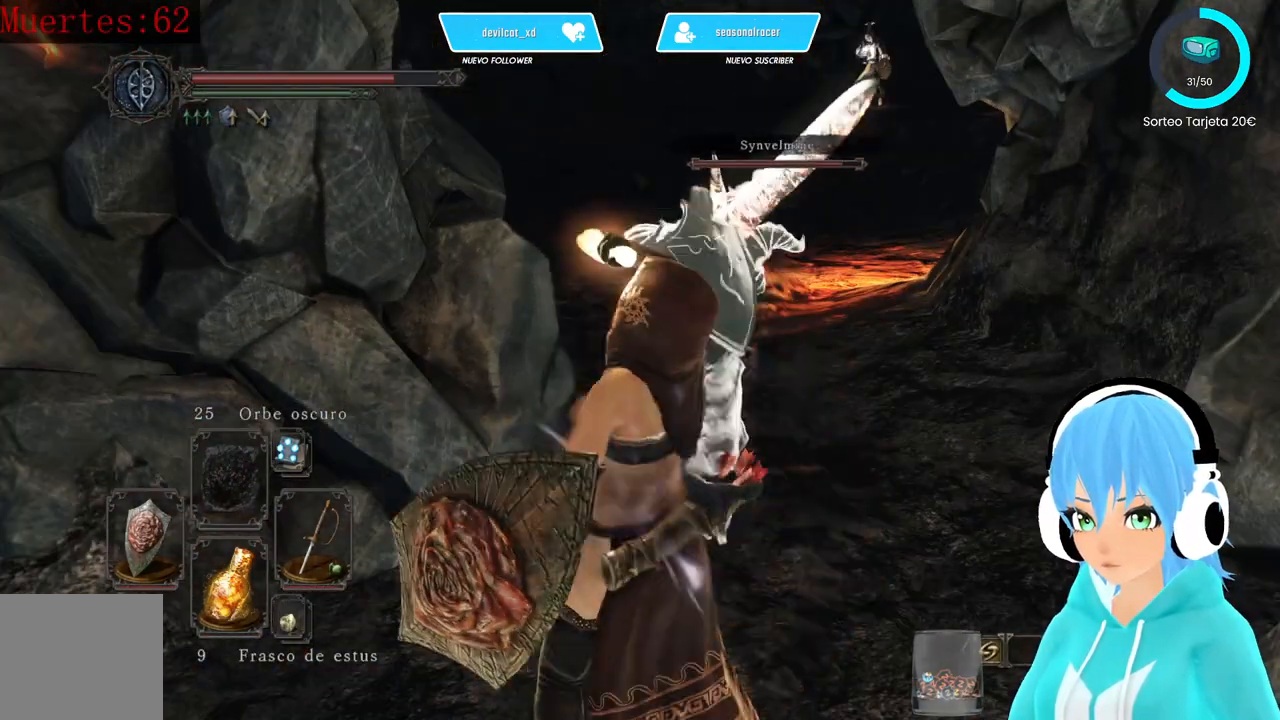
{"buttons": ["B"], "left_stick": "up", "right_stick": "center", "events": [[83, "left_stick", "up"], [500, "B", "down"]]}
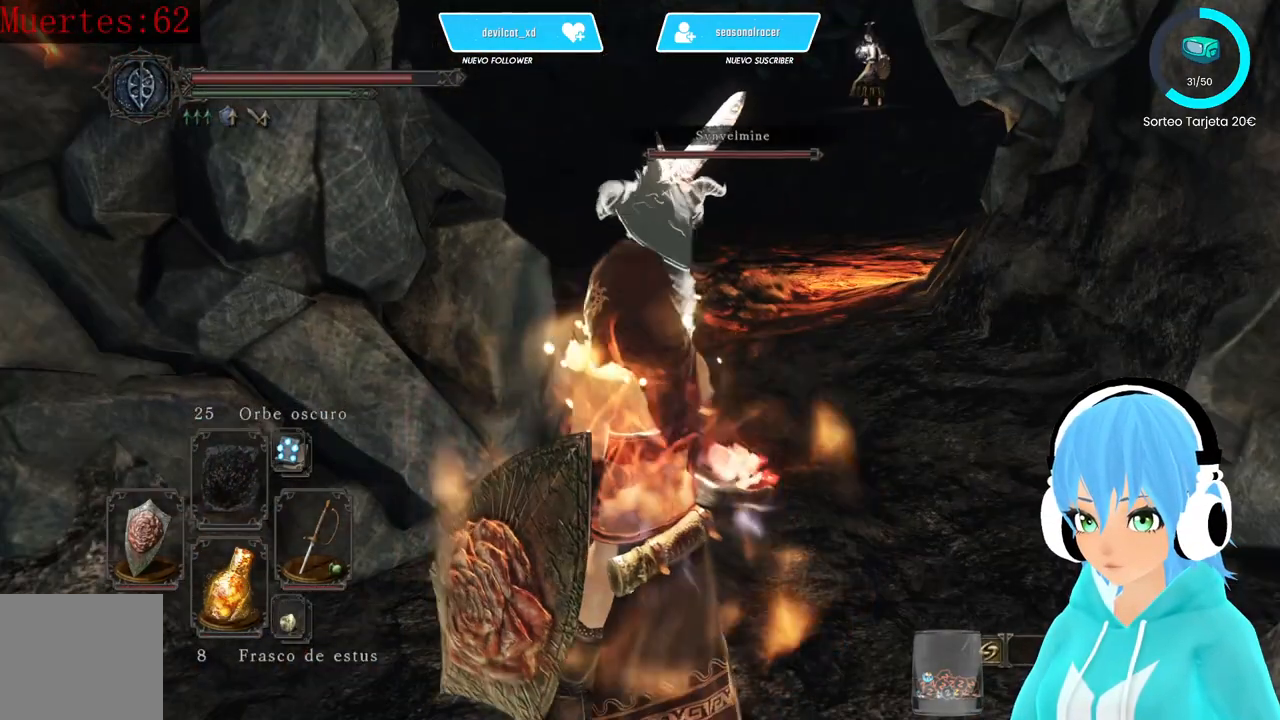
{"buttons": ["B"], "left_stick": "up", "right_stick": "center", "events": []}
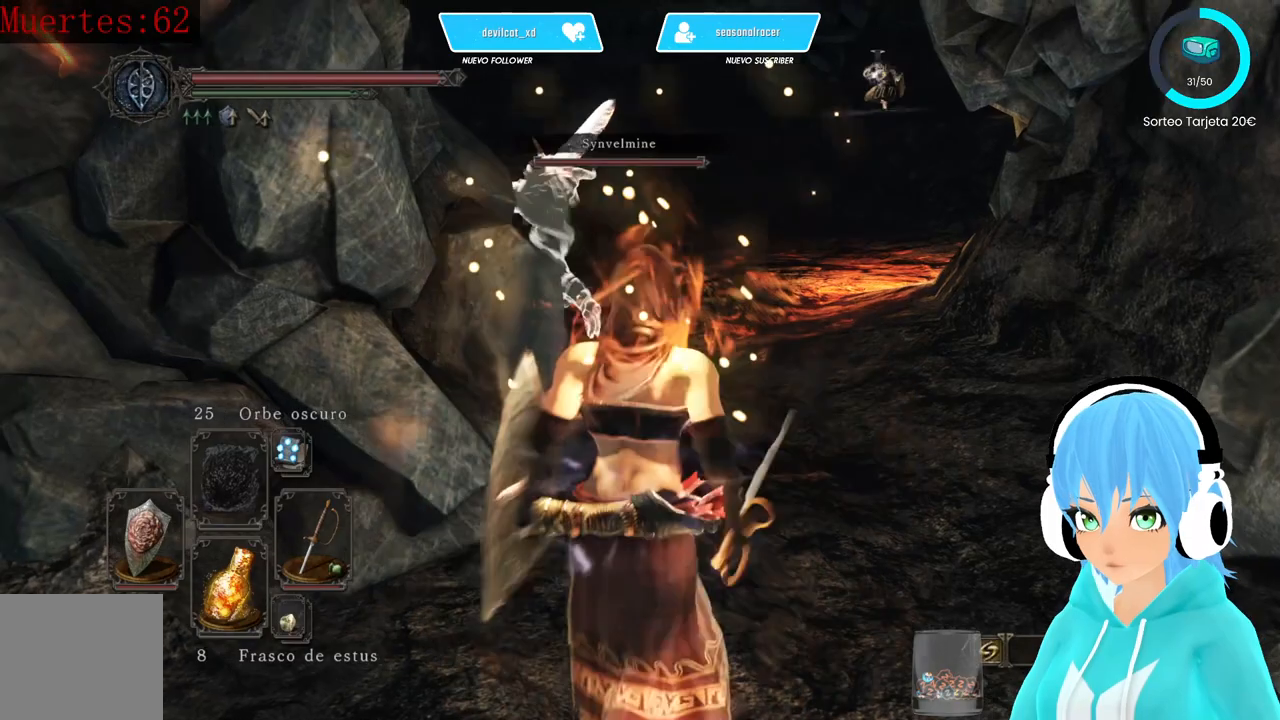
{"buttons": ["B"], "left_stick": "up", "right_stick": "center", "events": []}
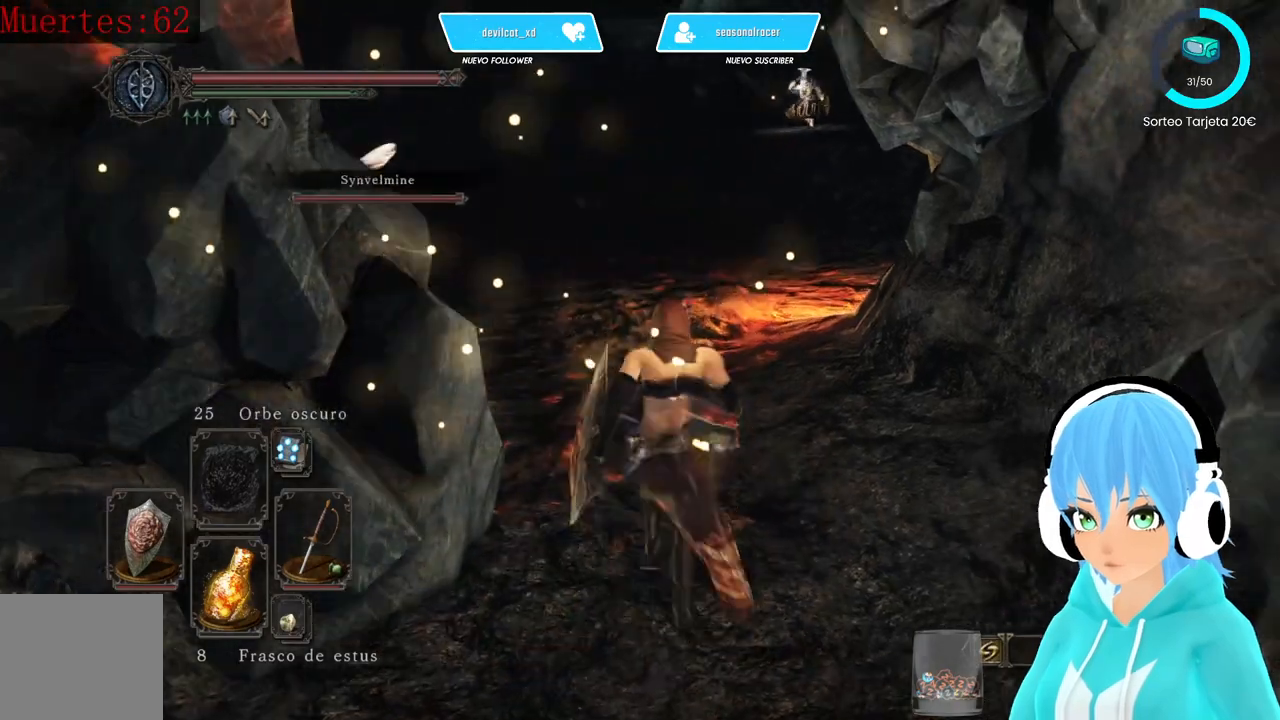
{"buttons": ["B"], "left_stick": "up-left", "right_stick": "left", "events": [[167, "left_stick", "up-left"], [417, "right_stick", "left"]]}
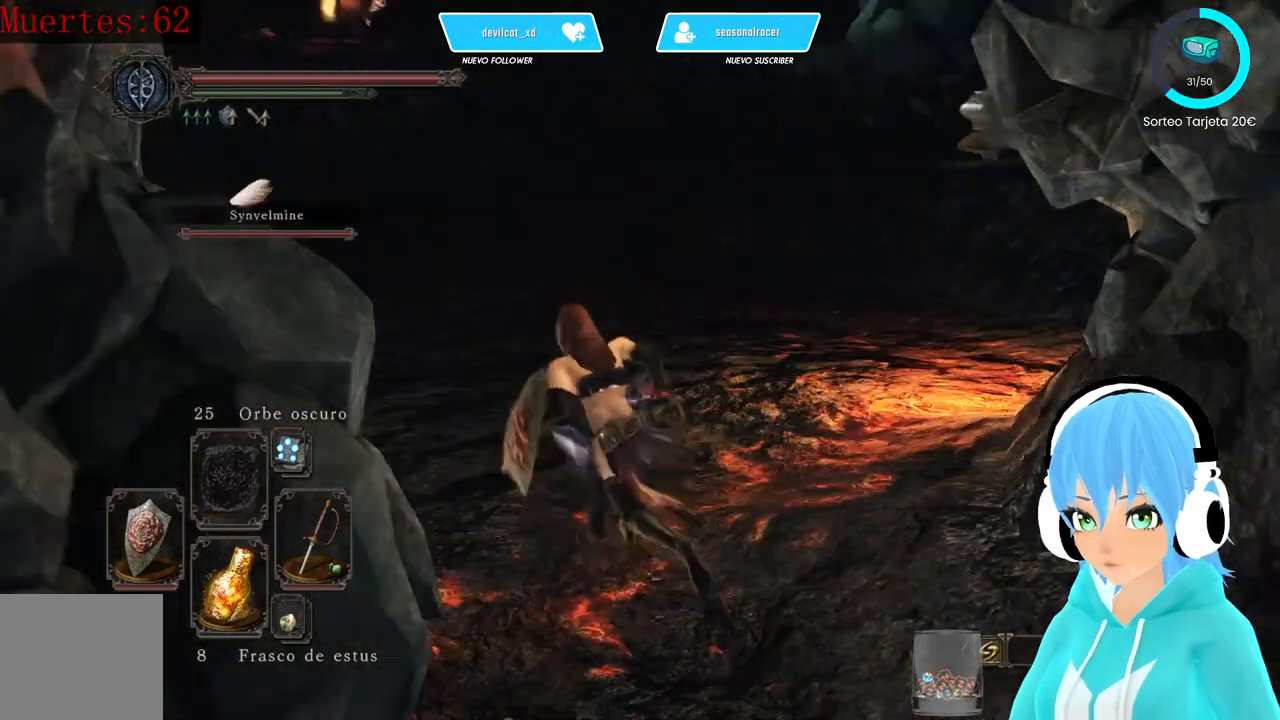
{"buttons": ["B"], "left_stick": "up-left", "right_stick": "center", "events": [[333, "right_stick", "center"]]}
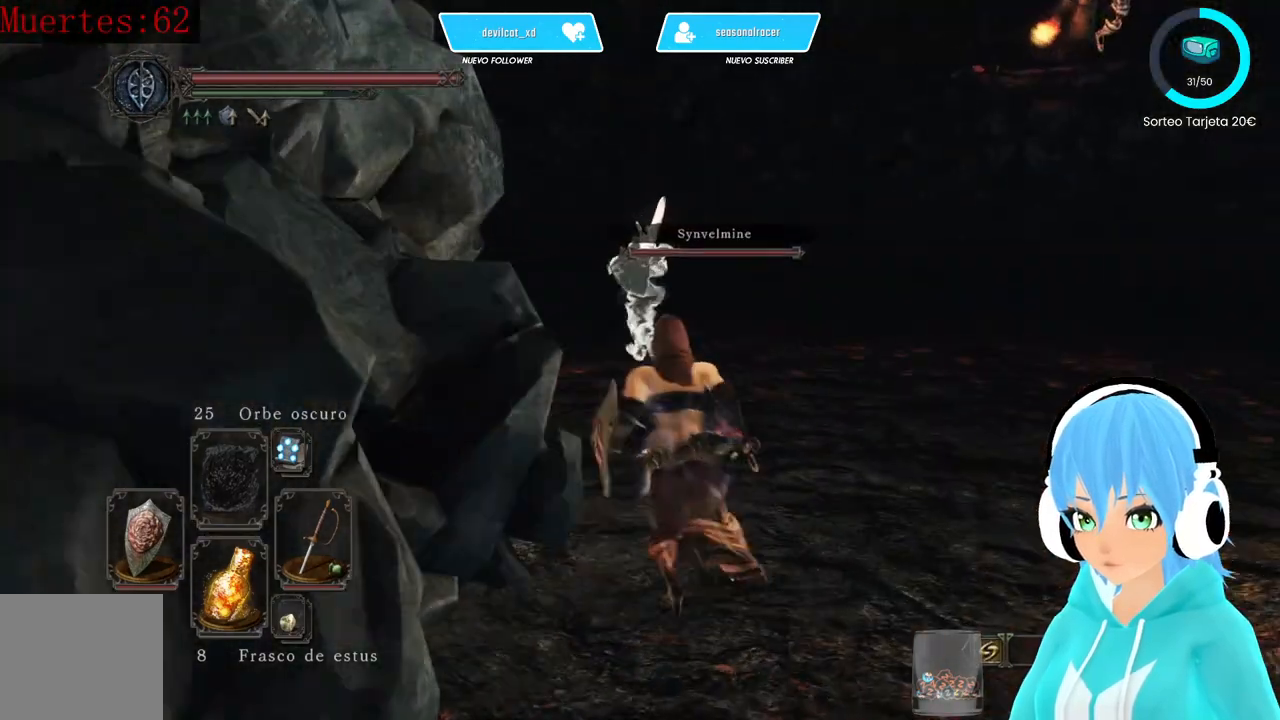
{"buttons": ["B"], "left_stick": "up", "right_stick": "left", "events": [[83, "left_stick", "up"], [417, "right_stick", "left"]]}
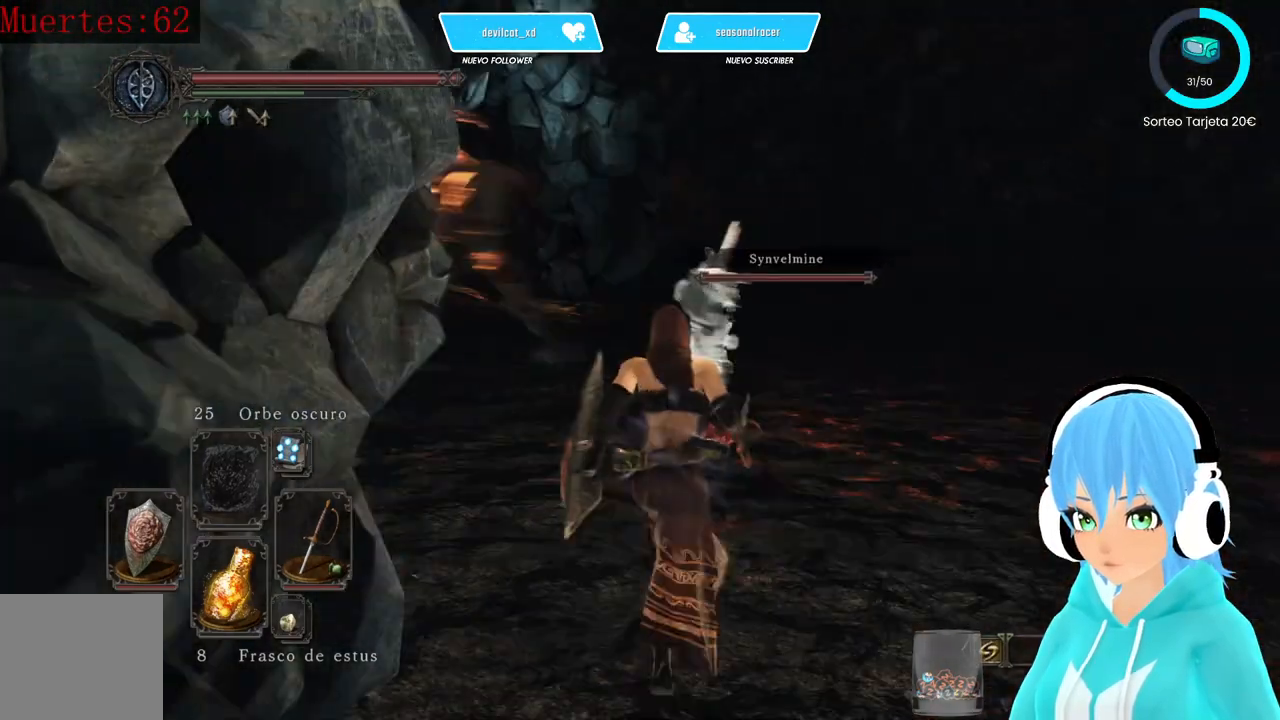
{"buttons": ["B"], "left_stick": "up", "right_stick": "left", "events": [[83, "right_stick", "center"], [500, "right_stick", "left"]]}
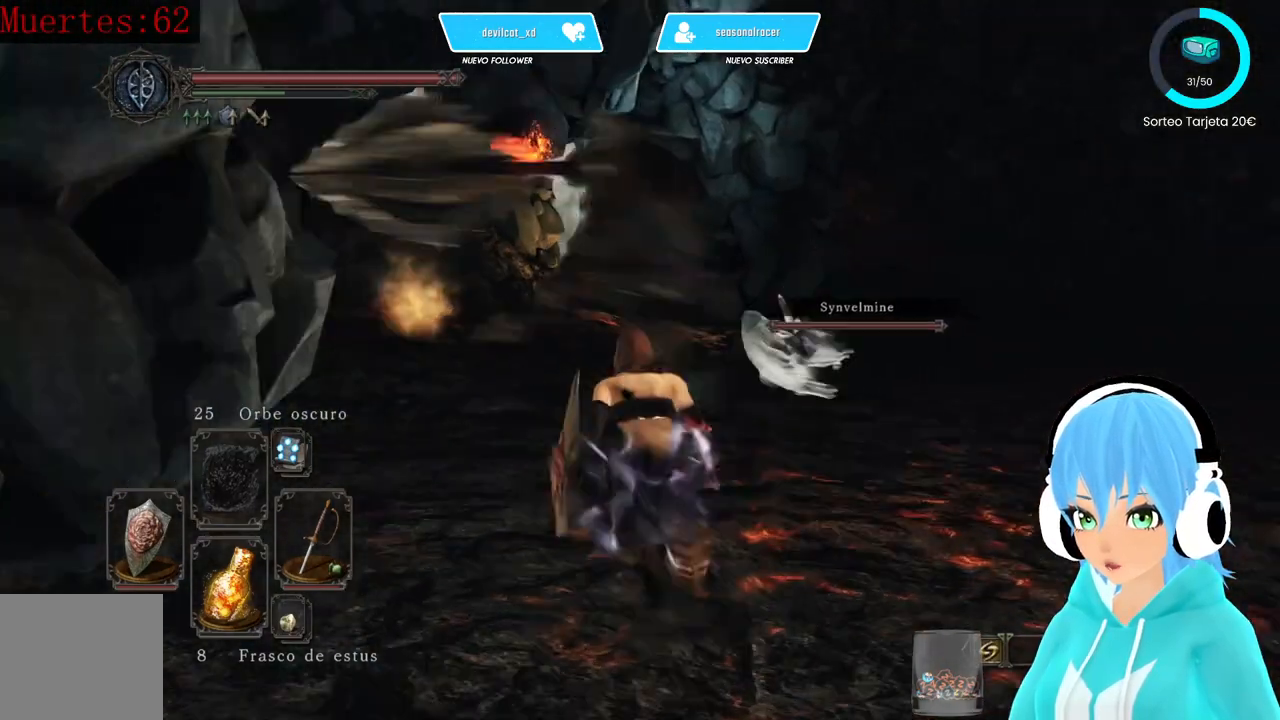
{"buttons": ["B"], "left_stick": "up-left", "right_stick": "center", "events": [[167, "right_stick", "center"], [250, "left_stick", "up-left"]]}
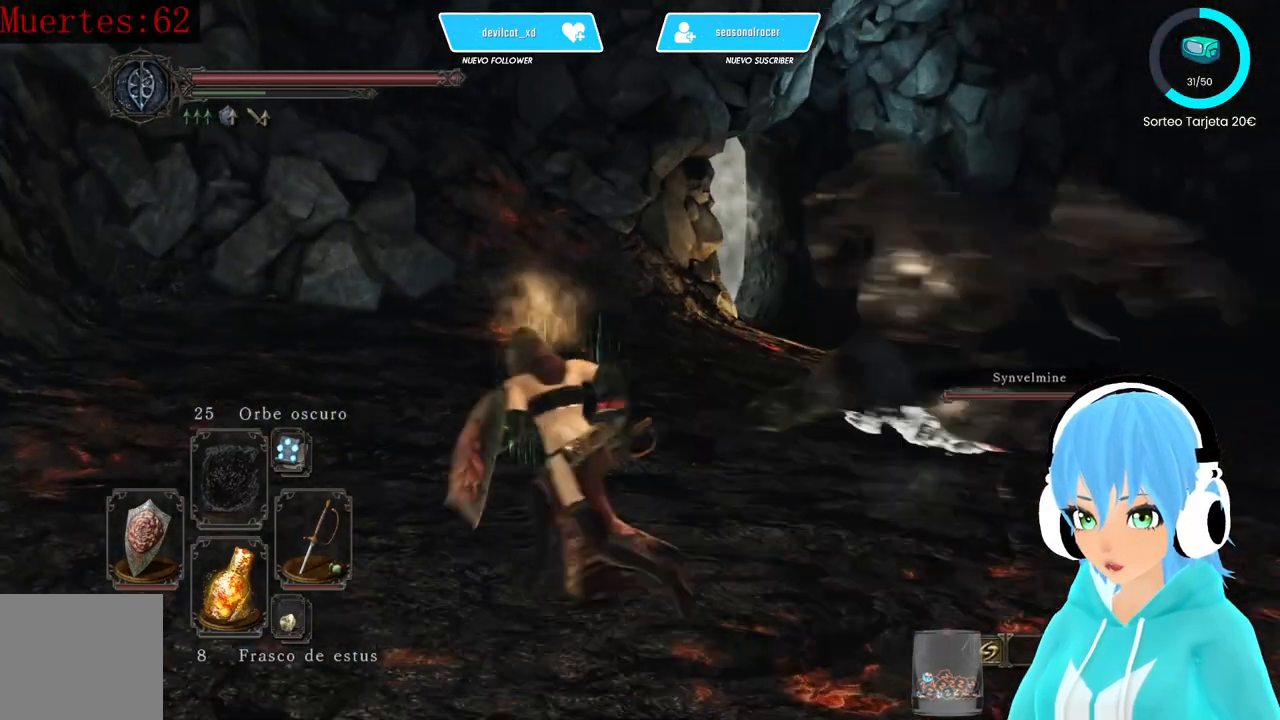
{"buttons": ["B"], "left_stick": "up-right", "right_stick": "center", "events": [[500, "left_stick", "up-right"]]}
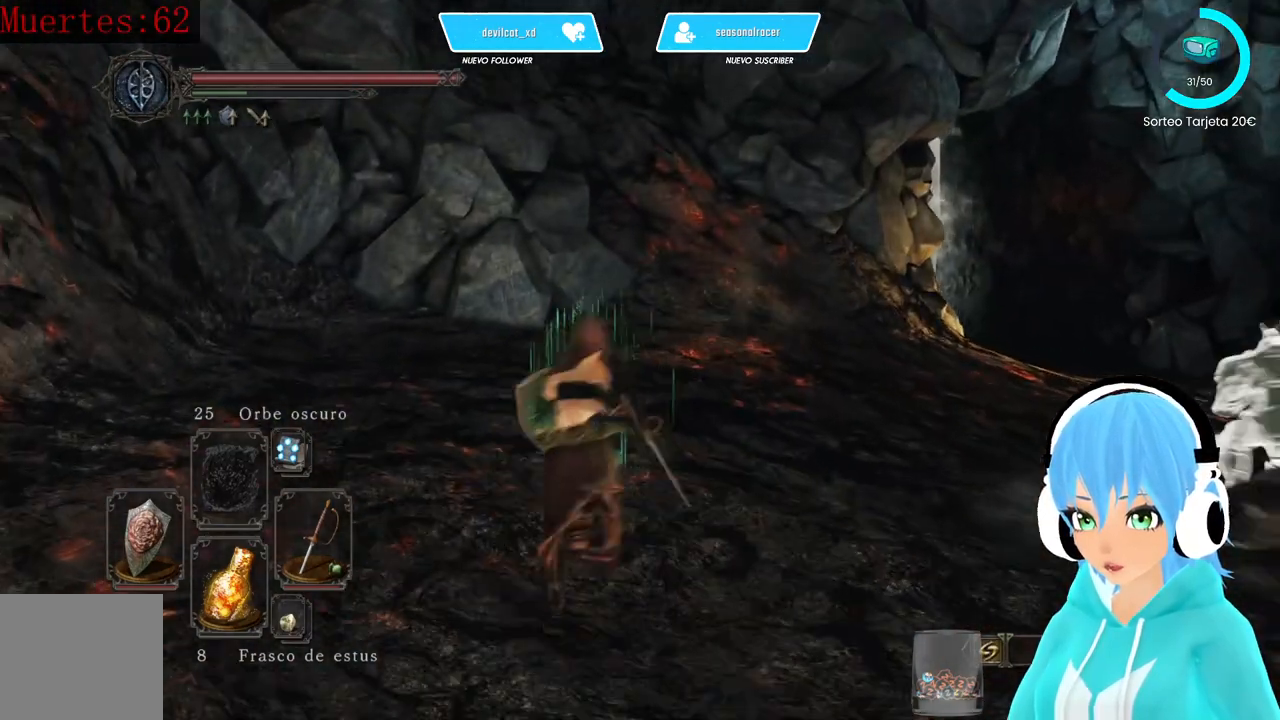
{"buttons": ["B"], "left_stick": "up-right", "right_stick": "center", "events": [[83, "right_stick", "right"], [250, "right_stick", "center"]]}
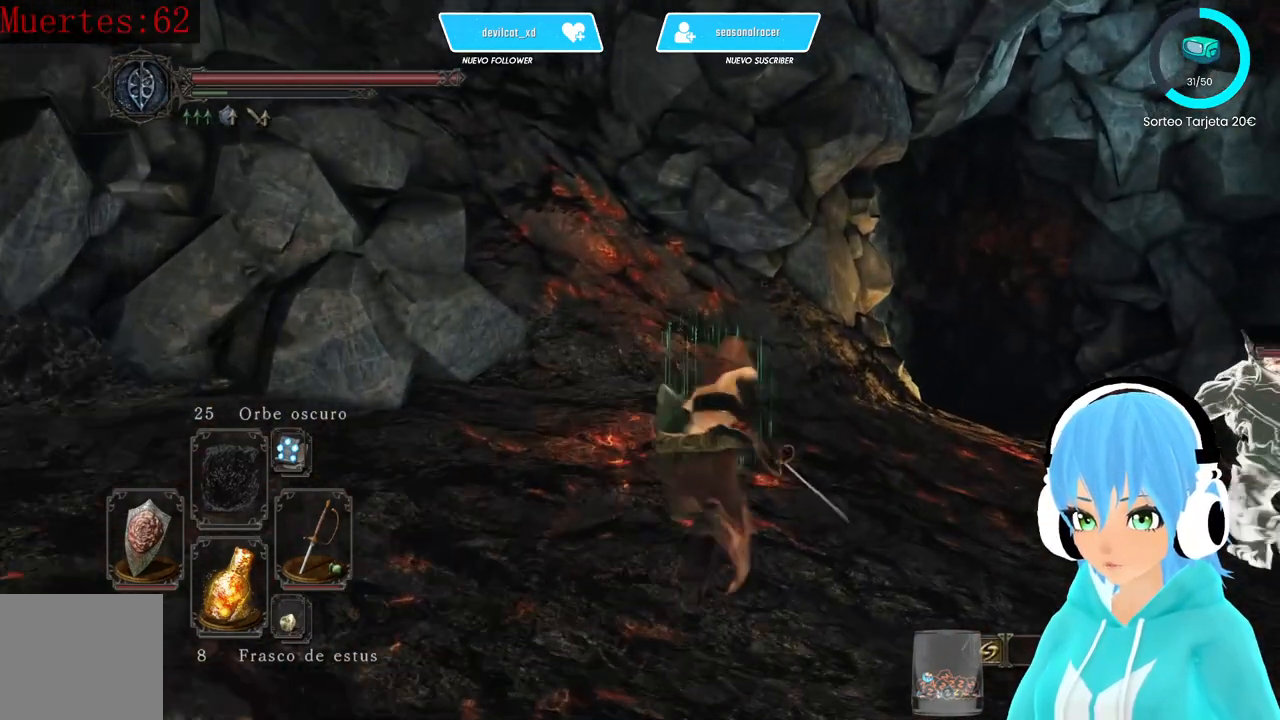
{"buttons": ["B"], "left_stick": "up-right", "right_stick": "down-right", "events": [[500, "right_stick", "down-right"]]}
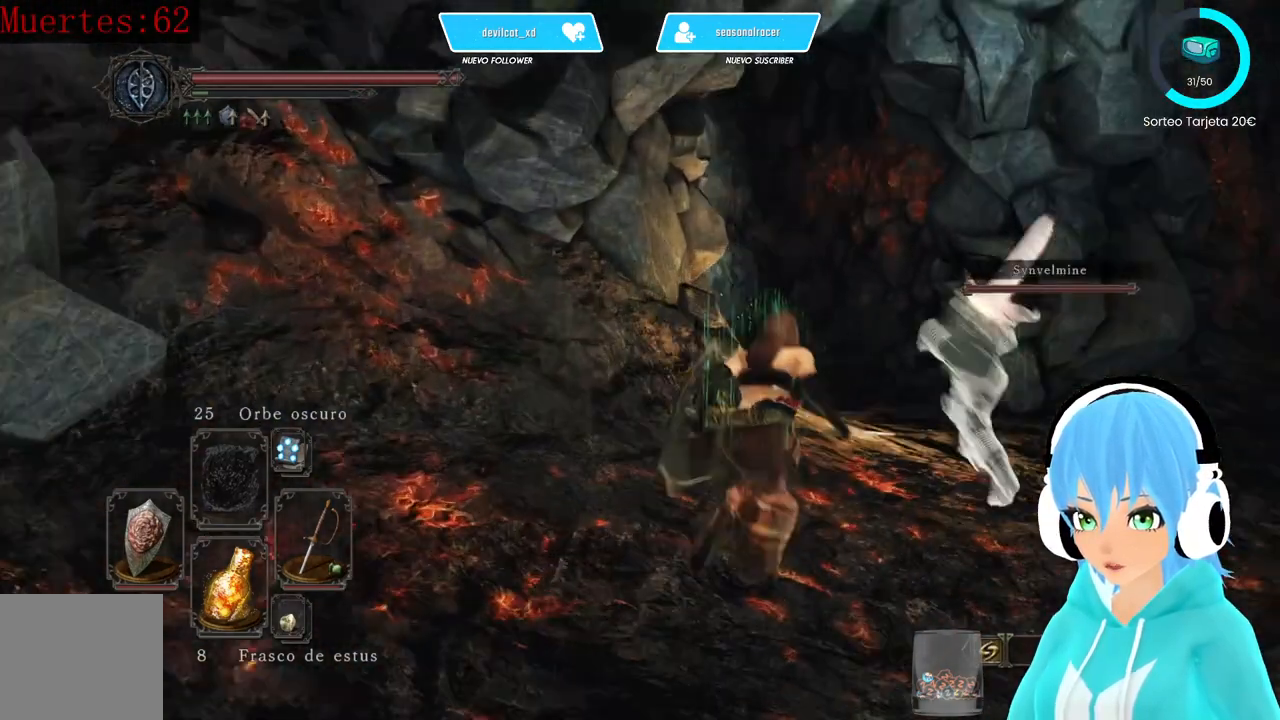
{"buttons": ["B"], "left_stick": "up", "right_stick": "center", "events": [[83, "right_stick", "center"], [250, "left_stick", "up"]]}
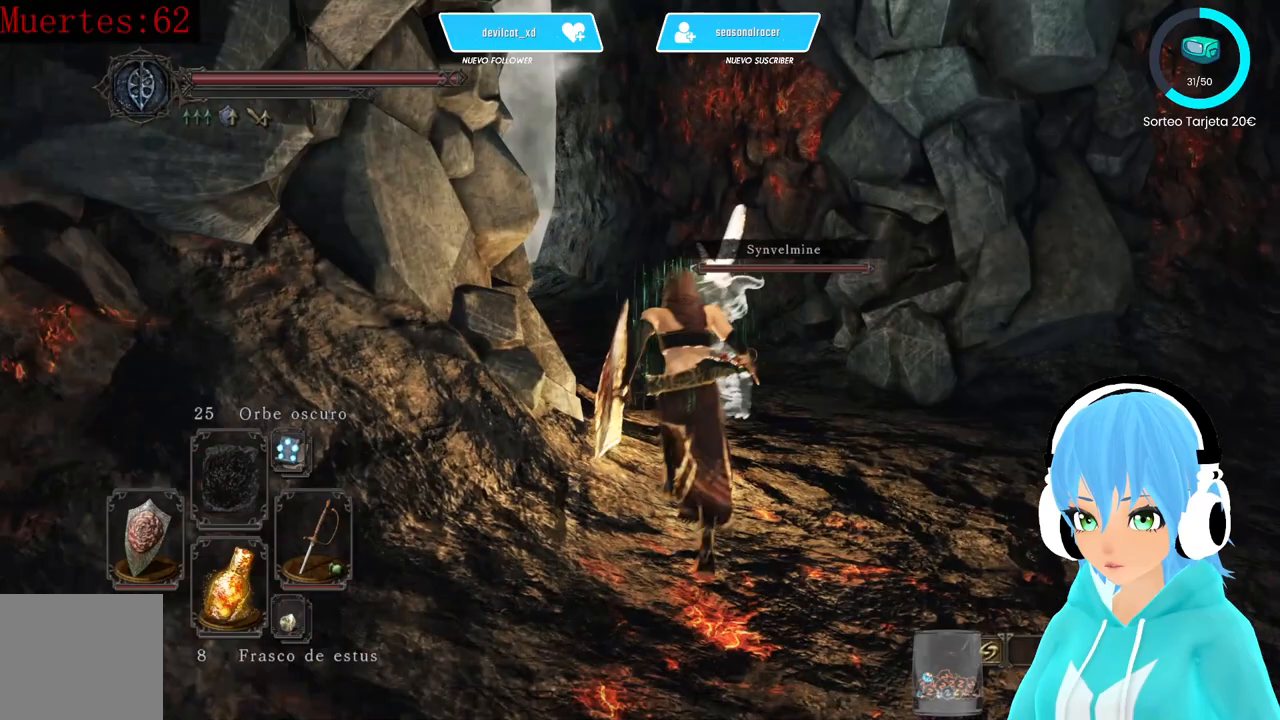
{"buttons": ["B"], "left_stick": "up", "right_stick": "left", "events": [[333, "right_stick", "left"]]}
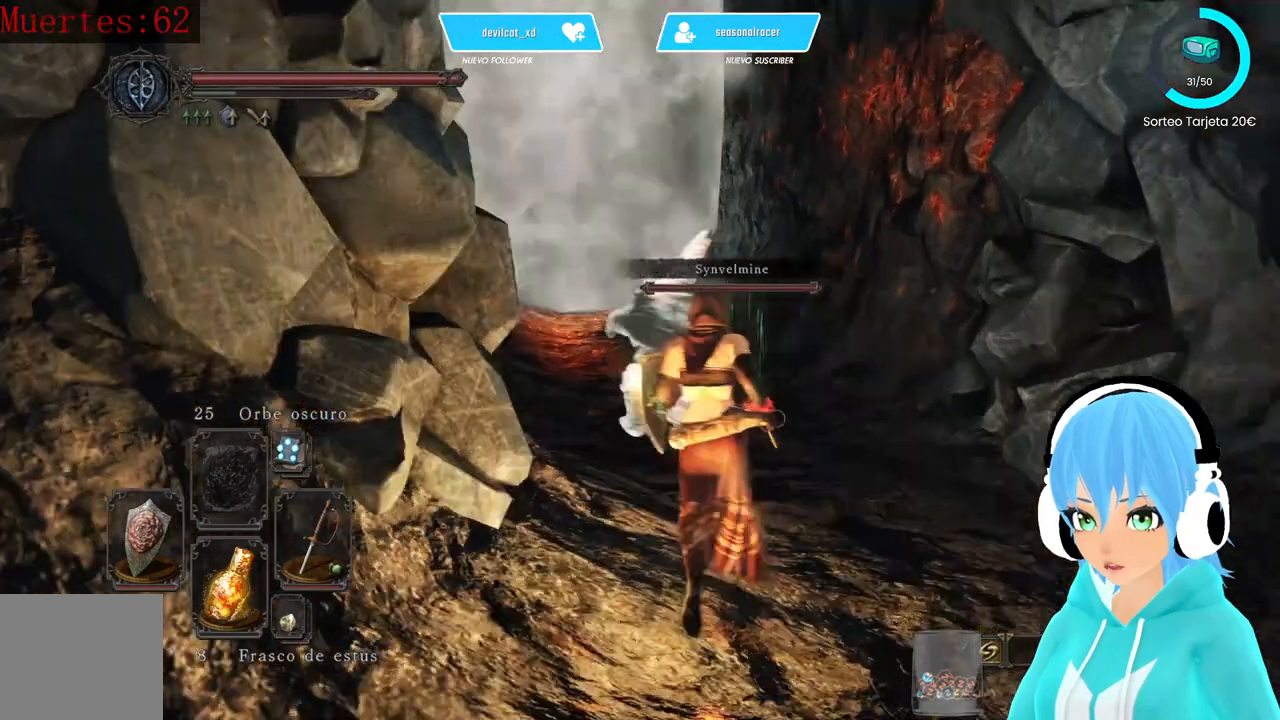
{"buttons": ["B"], "left_stick": "up", "right_stick": "center", "events": [[250, "right_stick", "center"], [417, "B", "up"], [500, "B", "down"]]}
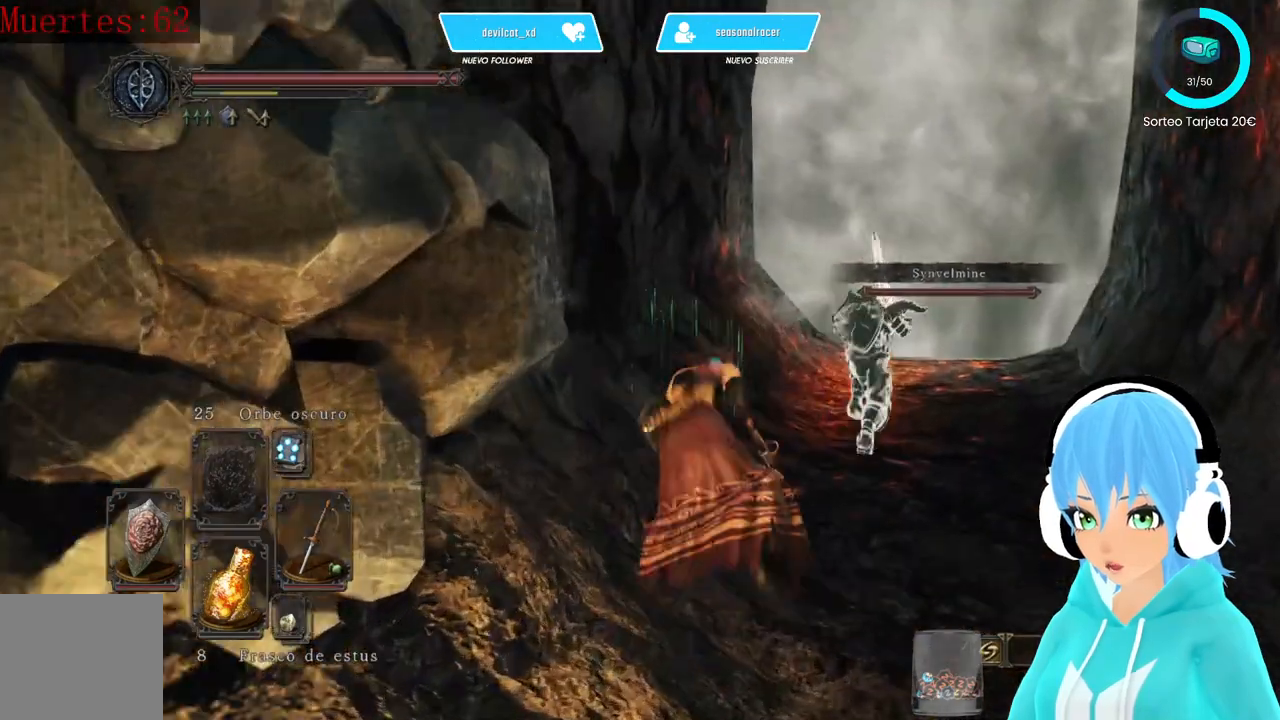
{"buttons": ["B"], "left_stick": "up", "right_stick": "center", "events": [[83, "B", "up"], [167, "B", "down"], [250, "B", "up"], [333, "B", "down"], [417, "B", "up"], [500, "B", "down"]]}
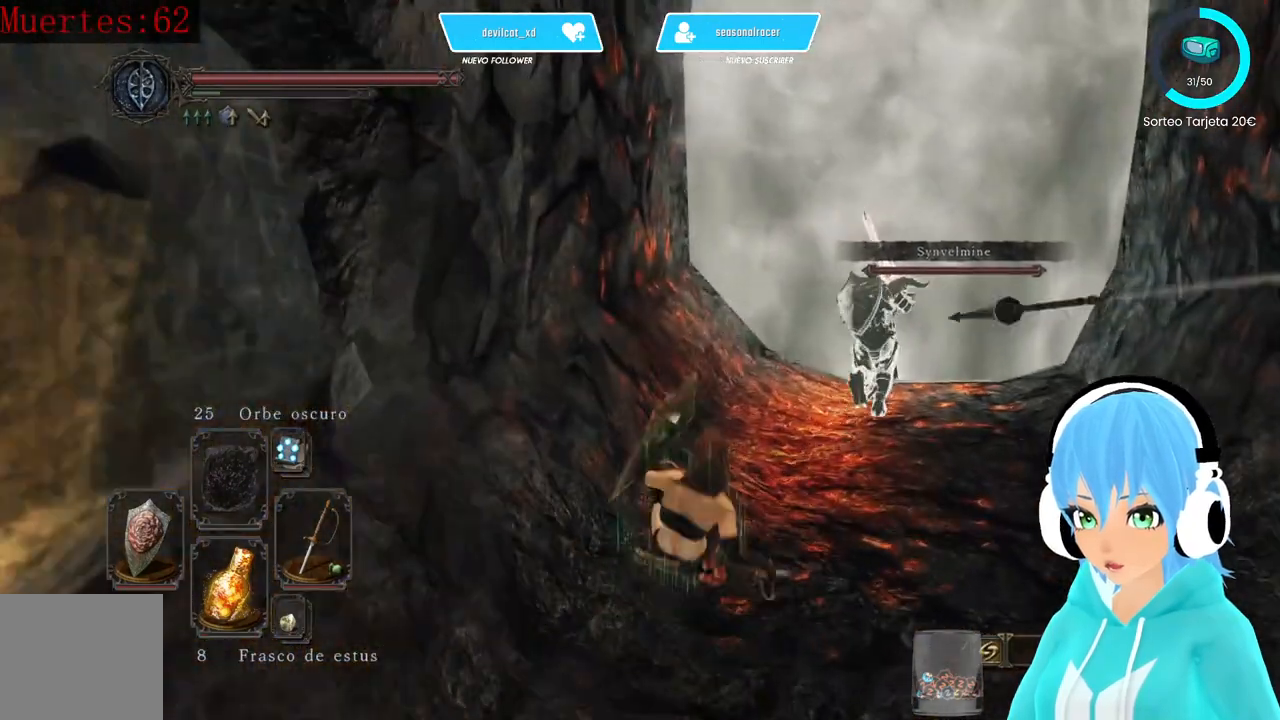
{"buttons": ["B"], "left_stick": "up", "right_stick": "center", "events": [[83, "B", "up"], [167, "B", "down"], [250, "B", "up"], [333, "B", "down"]]}
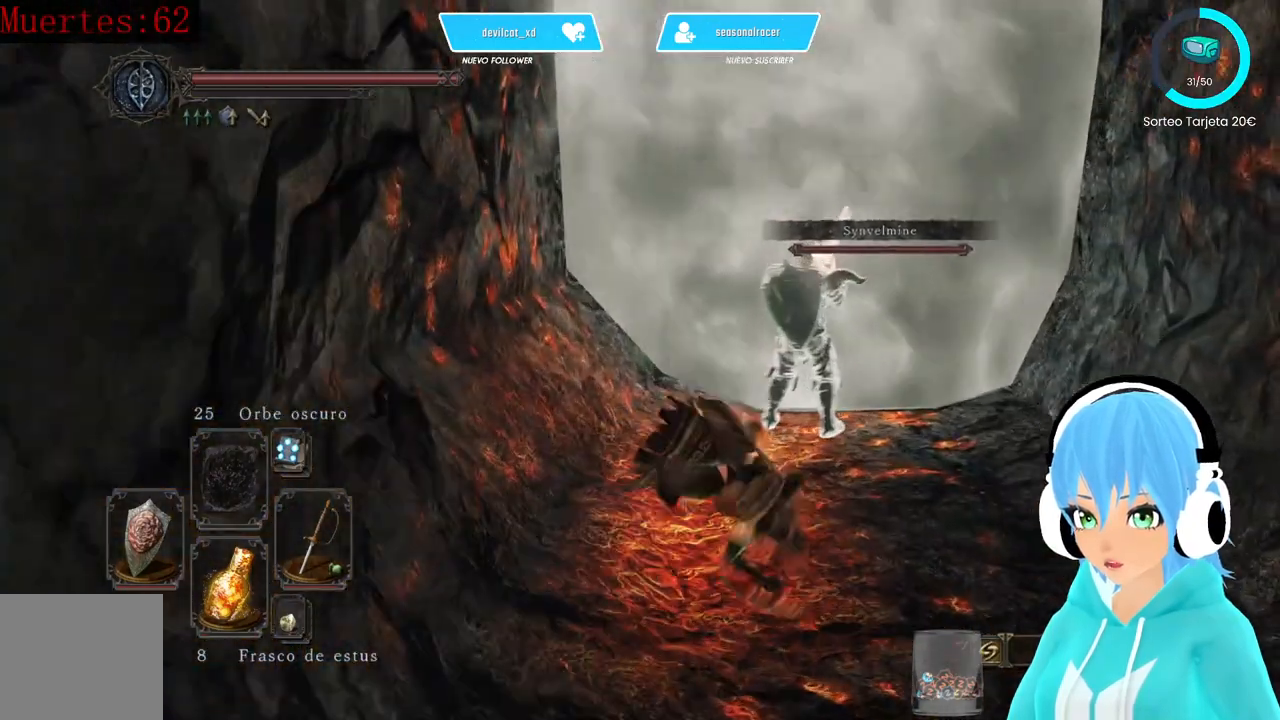
{"buttons": [], "left_stick": "up", "right_stick": "center", "events": [[83, "B", "up"]]}
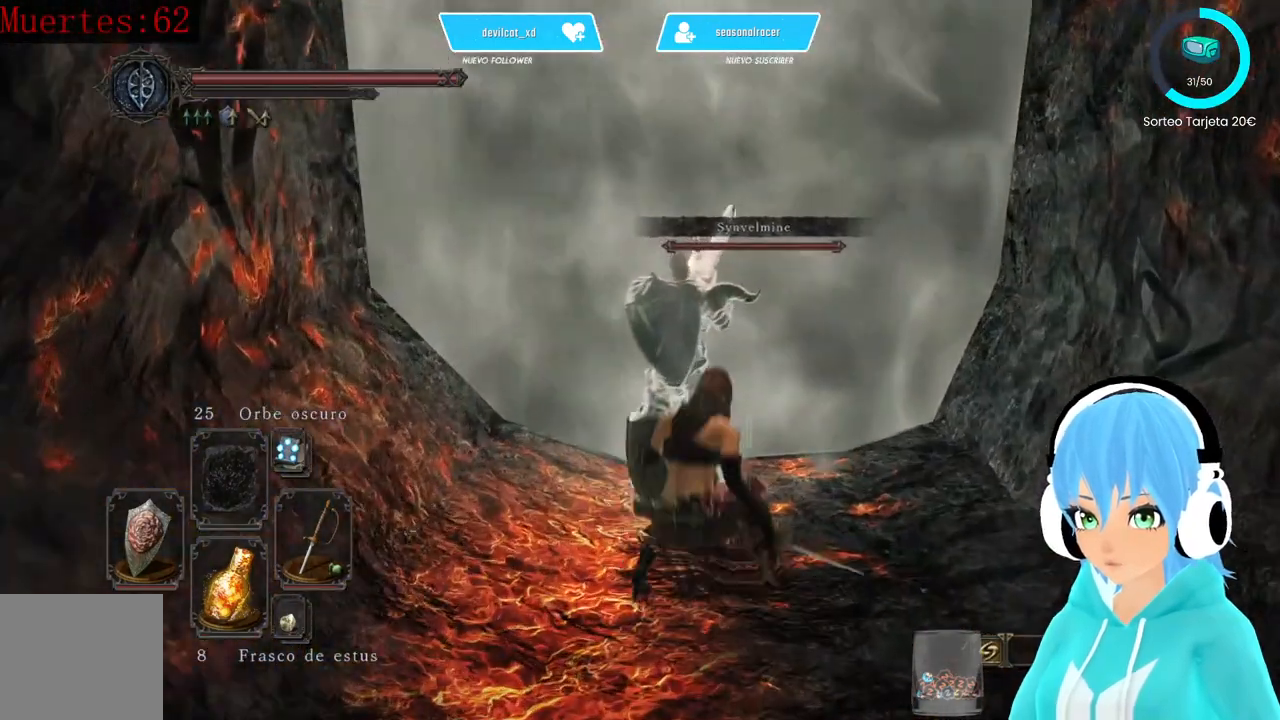
{"buttons": ["A"], "left_stick": "up", "right_stick": "center", "events": [[250, "A", "down"], [333, "A", "up"], [500, "A", "down"]]}
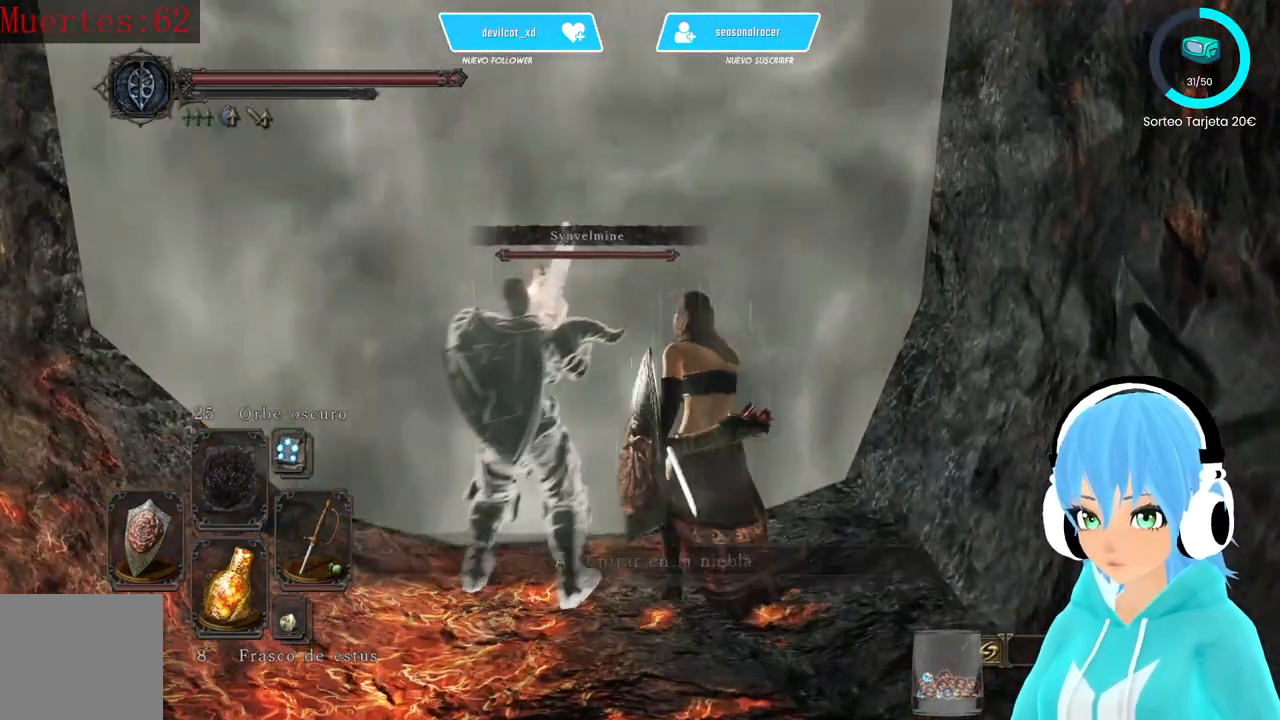
{"buttons": [], "left_stick": "up", "right_stick": "left", "events": [[83, "A", "up"], [250, "A", "down"], [333, "A", "up"], [500, "right_stick", "left"]]}
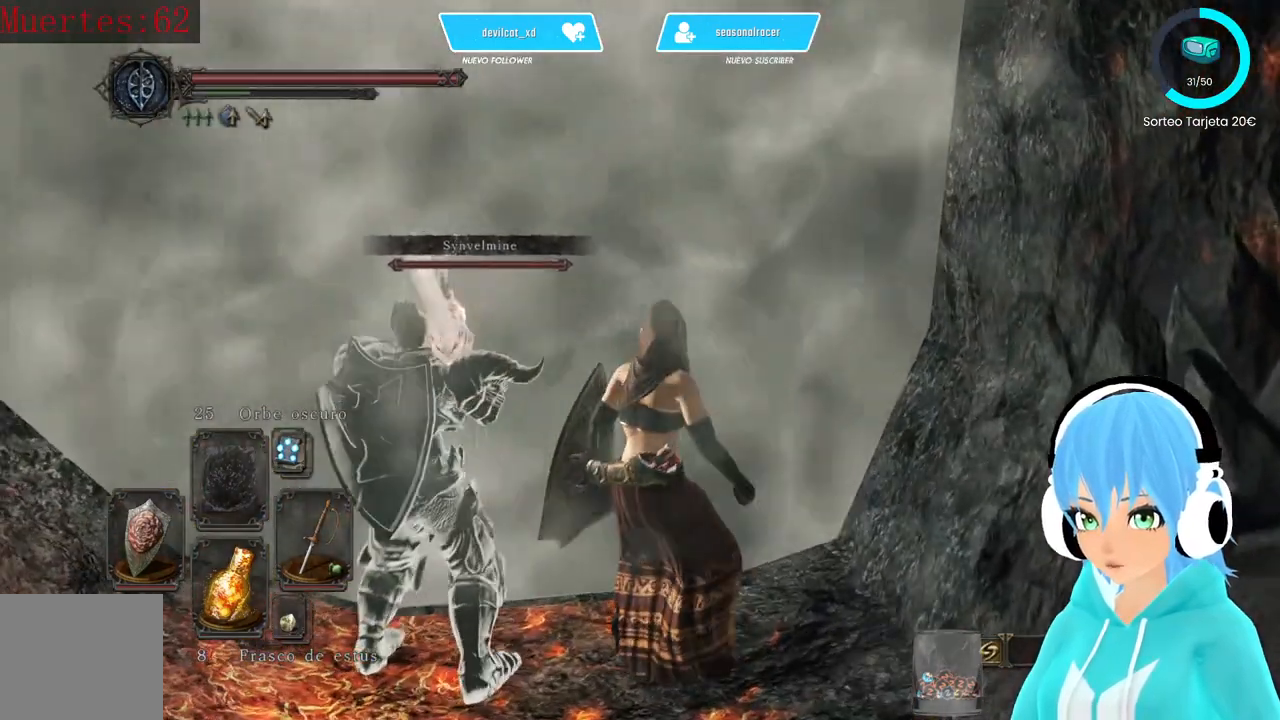
{"buttons": [], "left_stick": "center", "right_stick": "center", "events": [[83, "left_stick", "center"], [83, "right_stick", "center"]]}
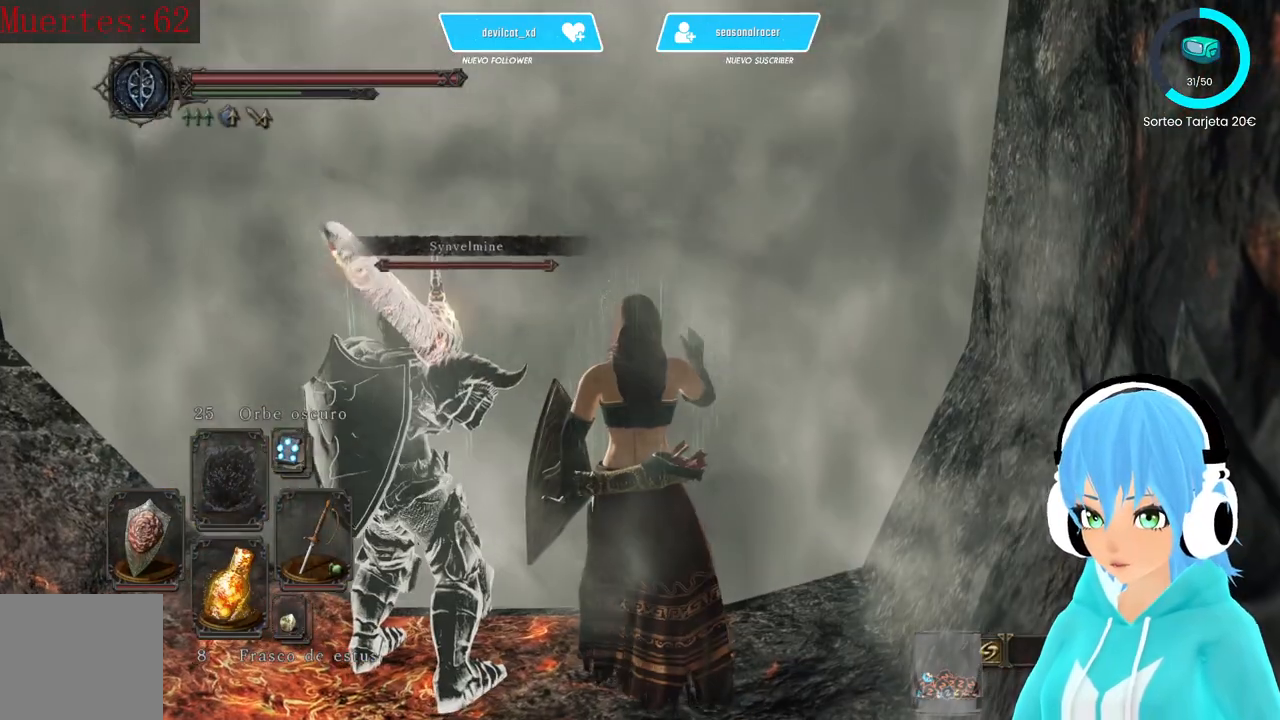
{"buttons": [], "left_stick": "center", "right_stick": "center", "events": []}
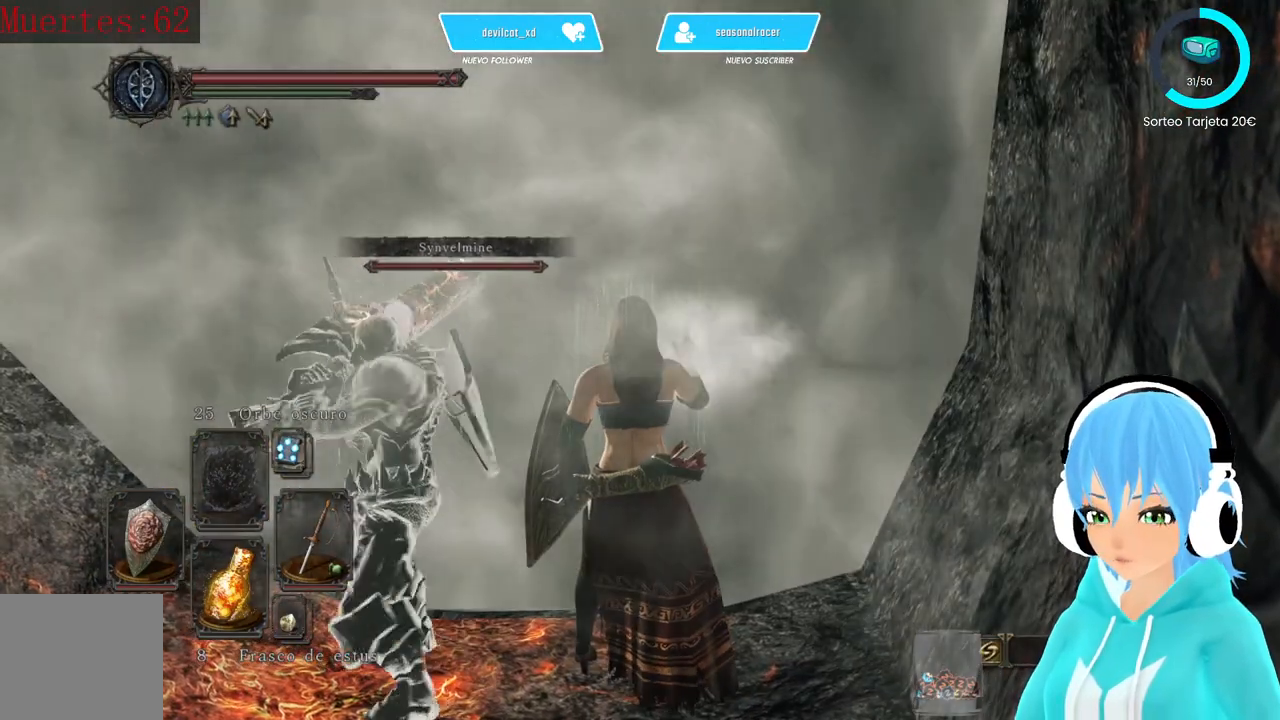
{"buttons": [], "left_stick": "center", "right_stick": "center", "events": []}
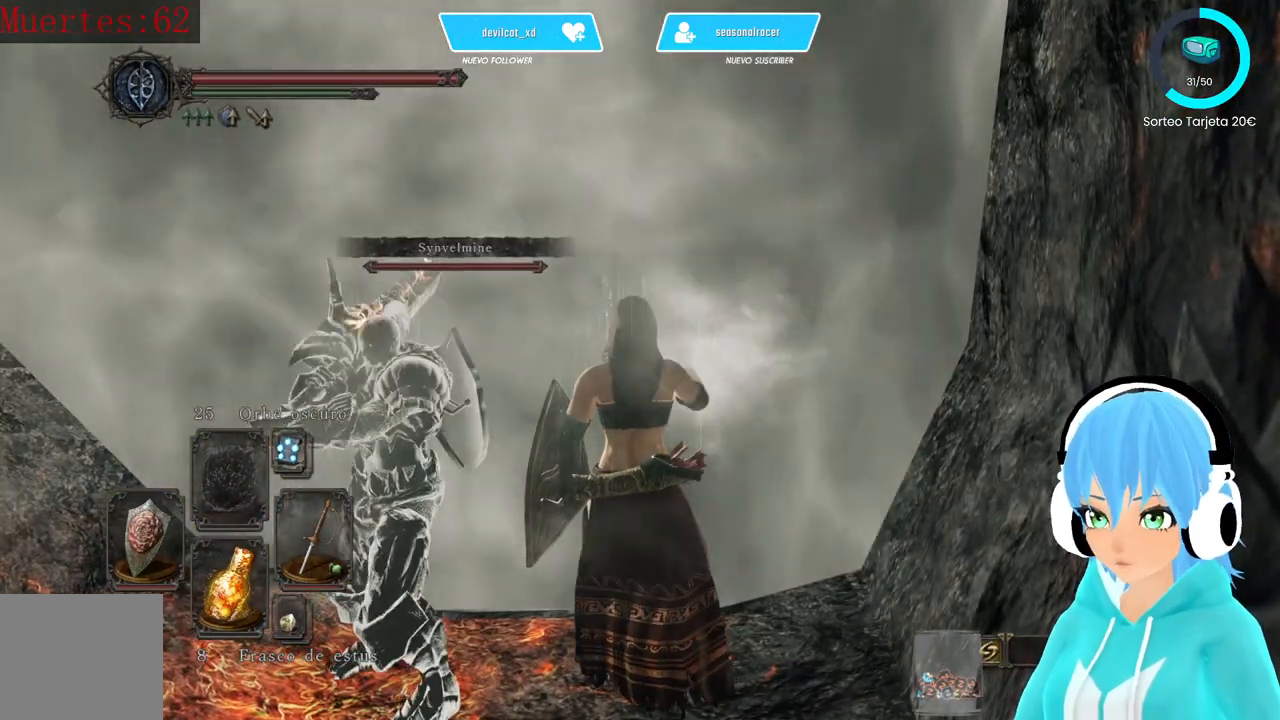
{"buttons": [], "left_stick": "center", "right_stick": "center", "events": []}
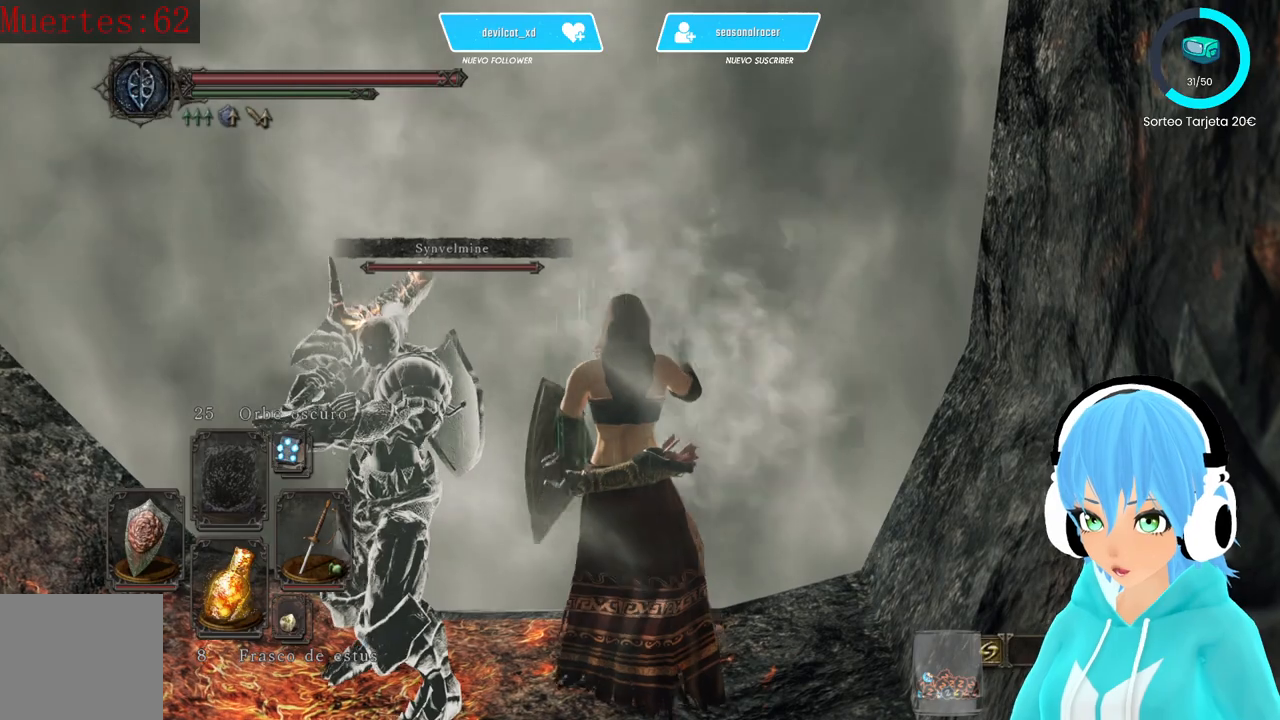
{"buttons": [], "left_stick": "center", "right_stick": "center", "events": []}
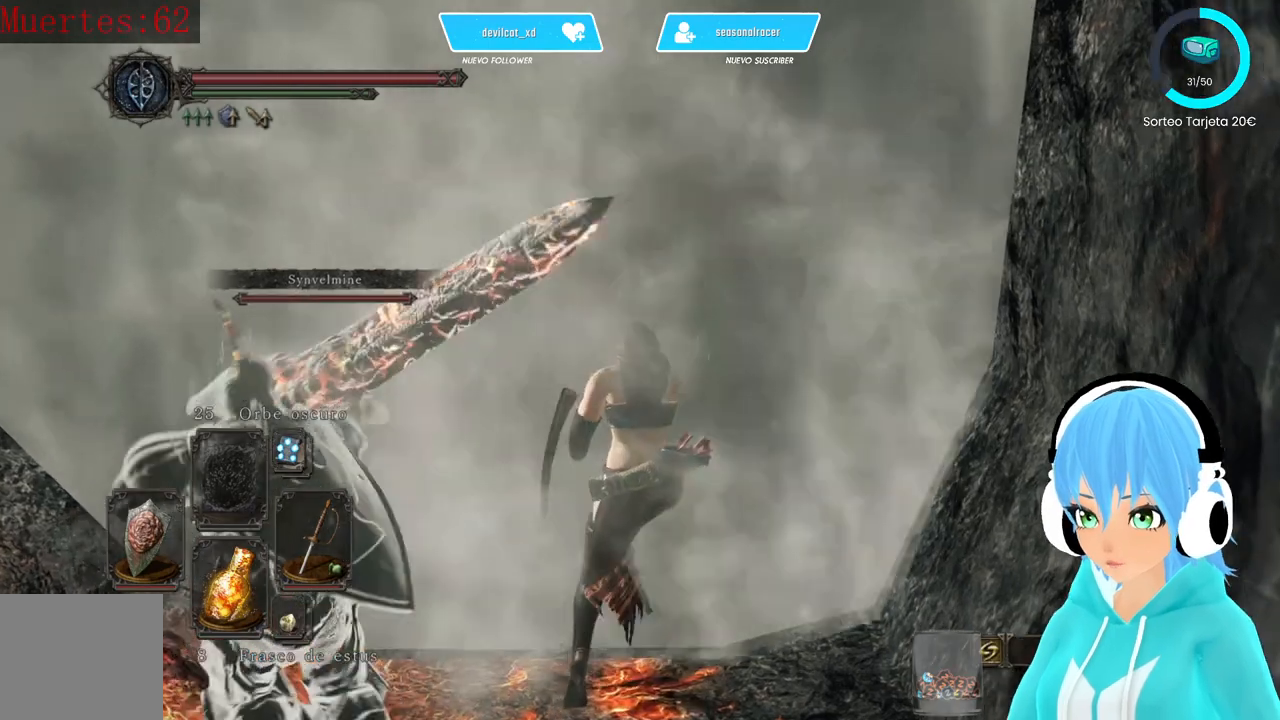
{"buttons": [], "left_stick": "up", "right_stick": "center", "events": [[250, "left_stick", "up"]]}
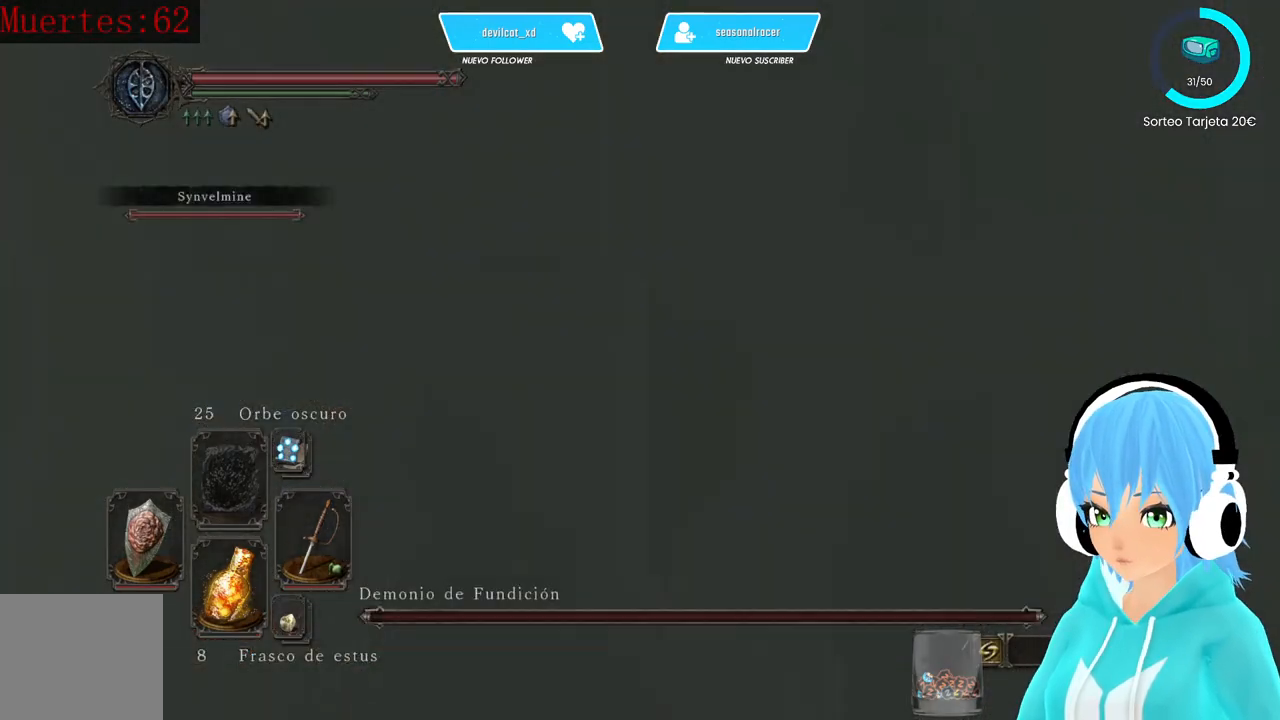
{"buttons": [], "left_stick": "up", "right_stick": "center", "events": []}
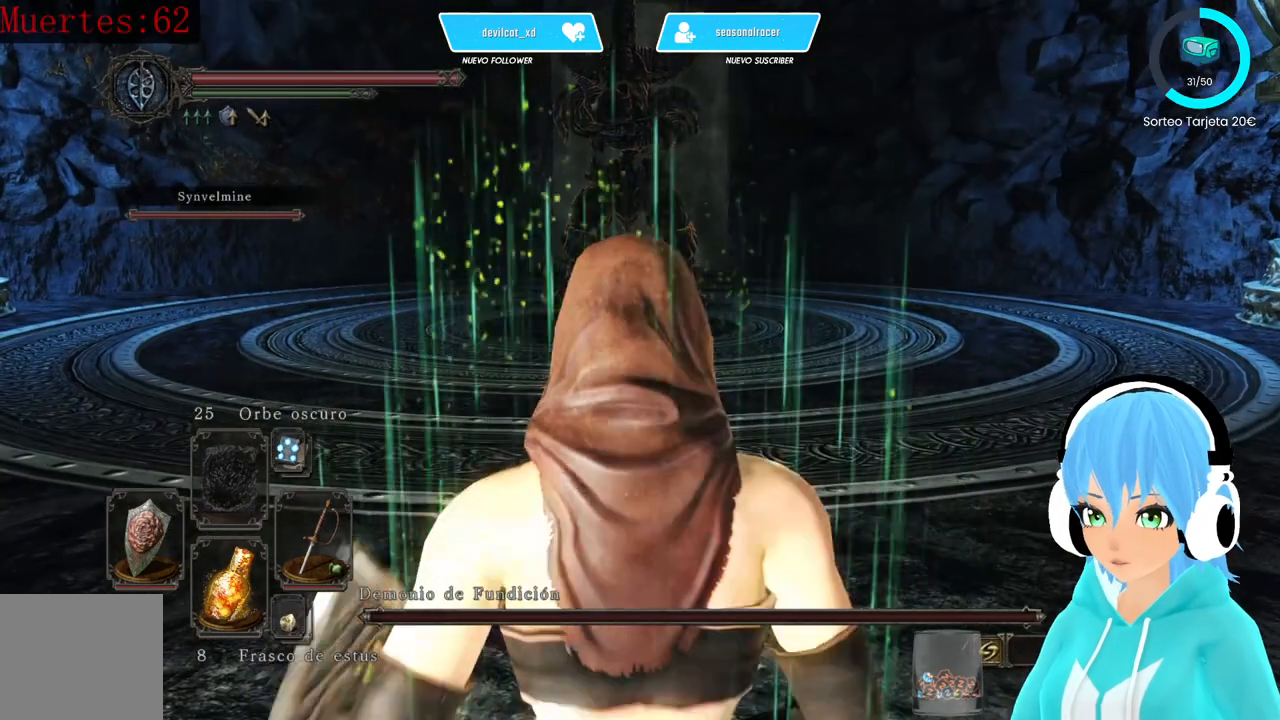
{"buttons": ["DPAD_UP"], "left_stick": "up", "right_stick": "center", "events": [[500, "DPAD_UP", "down"]]}
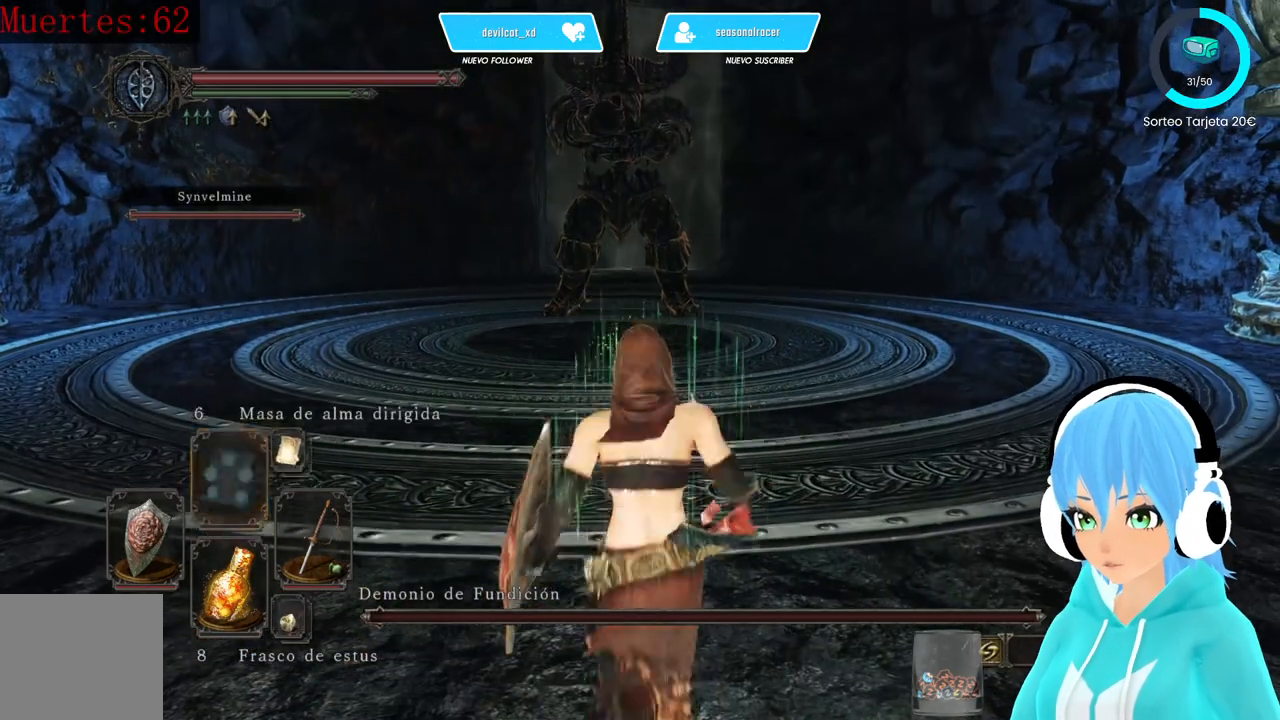
{"buttons": [], "left_stick": "center", "right_stick": "center", "events": [[83, "DPAD_UP", "up"], [167, "left_stick", "center"], [333, "DPAD_RIGHT", "down"], [417, "DPAD_RIGHT", "up"]]}
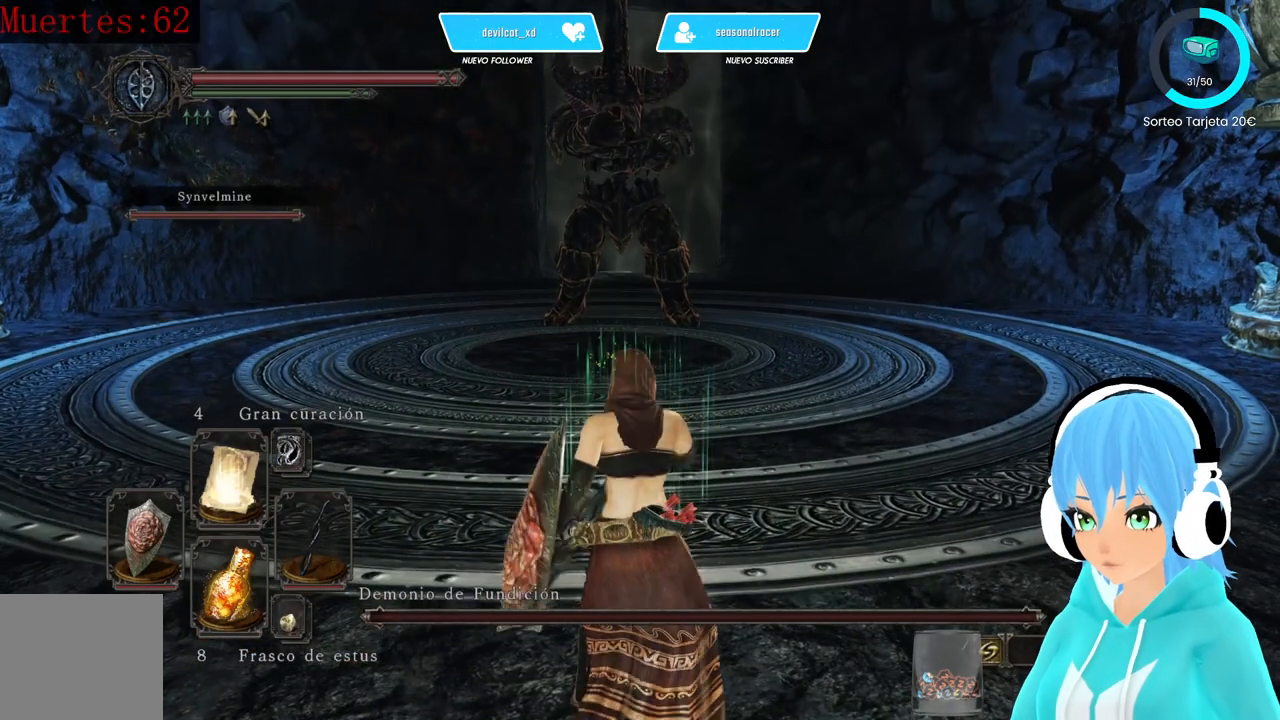
{"buttons": [], "left_stick": "center", "right_stick": "center", "events": []}
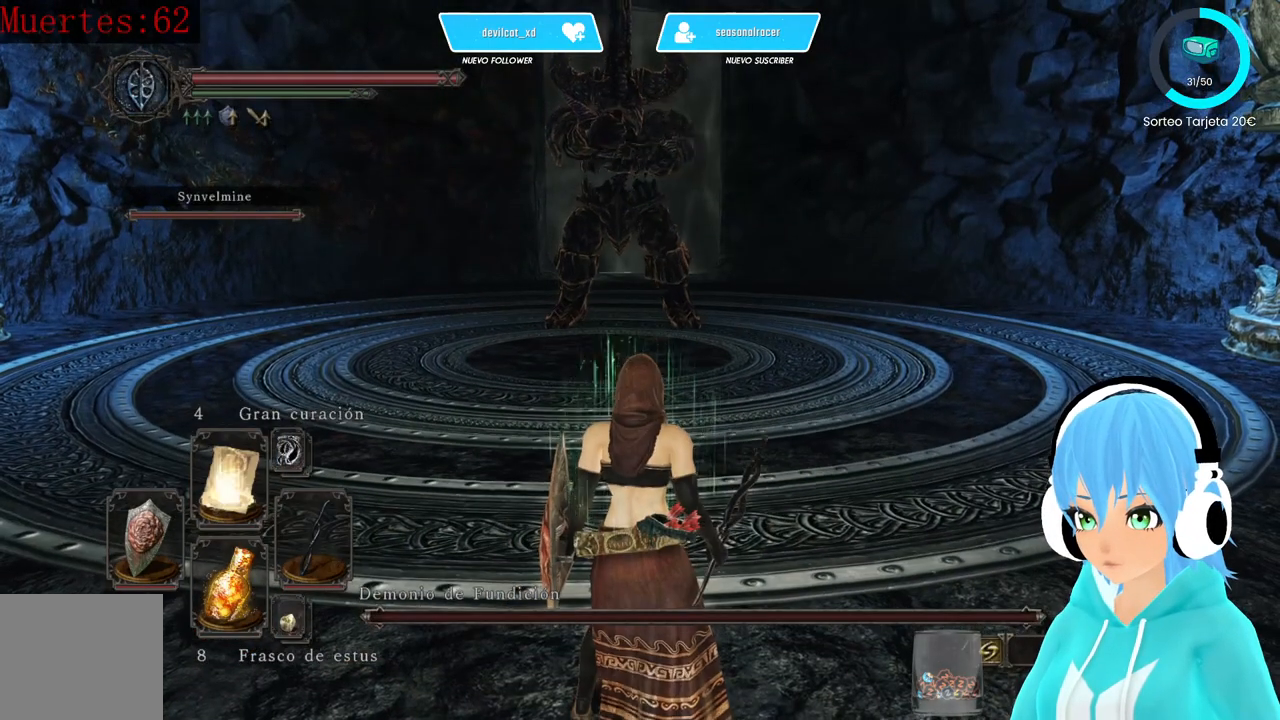
{"buttons": [], "left_stick": "center", "right_stick": "center", "events": [[83, "DPAD_UP", "down"], [167, "DPAD_UP", "up"], [250, "R1", "down"], [333, "R1", "up"]]}